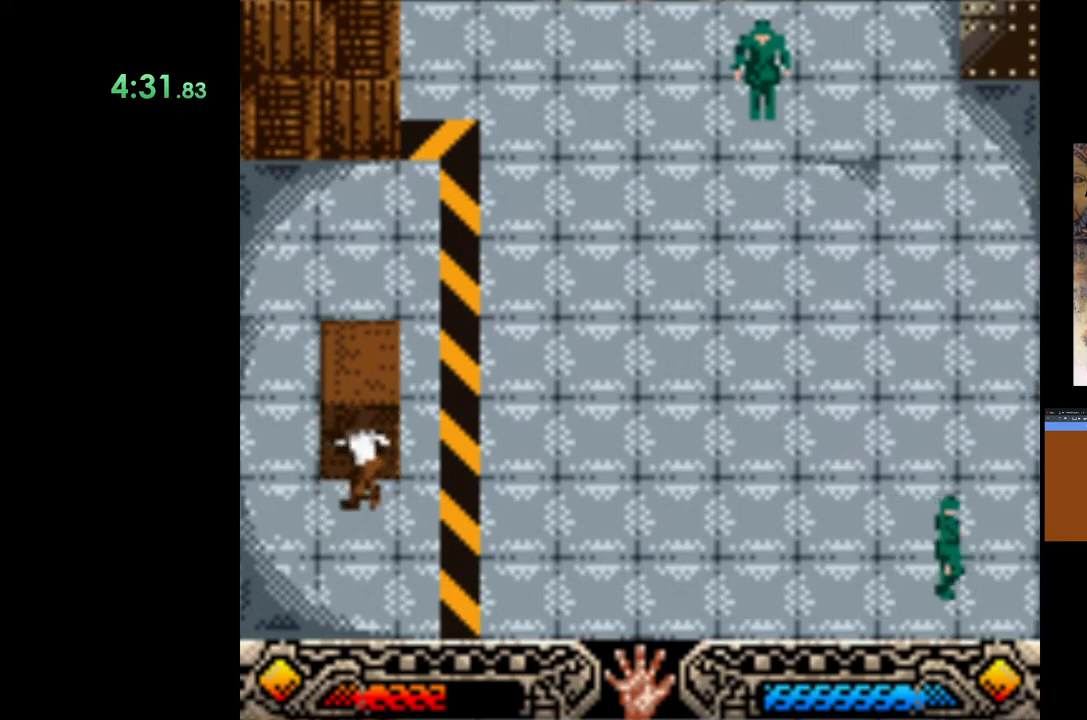
Gameplay with a controller (Xbox layout); each line is a JSON object with the inputs held at the frame after it. "events" lists button and stick changes between this image and that frame as [ms after this image, input, new state], when the widget could be followed in between. Not read: right_stick.
{"buttons": ["A"], "left_stick": "up", "events": []}
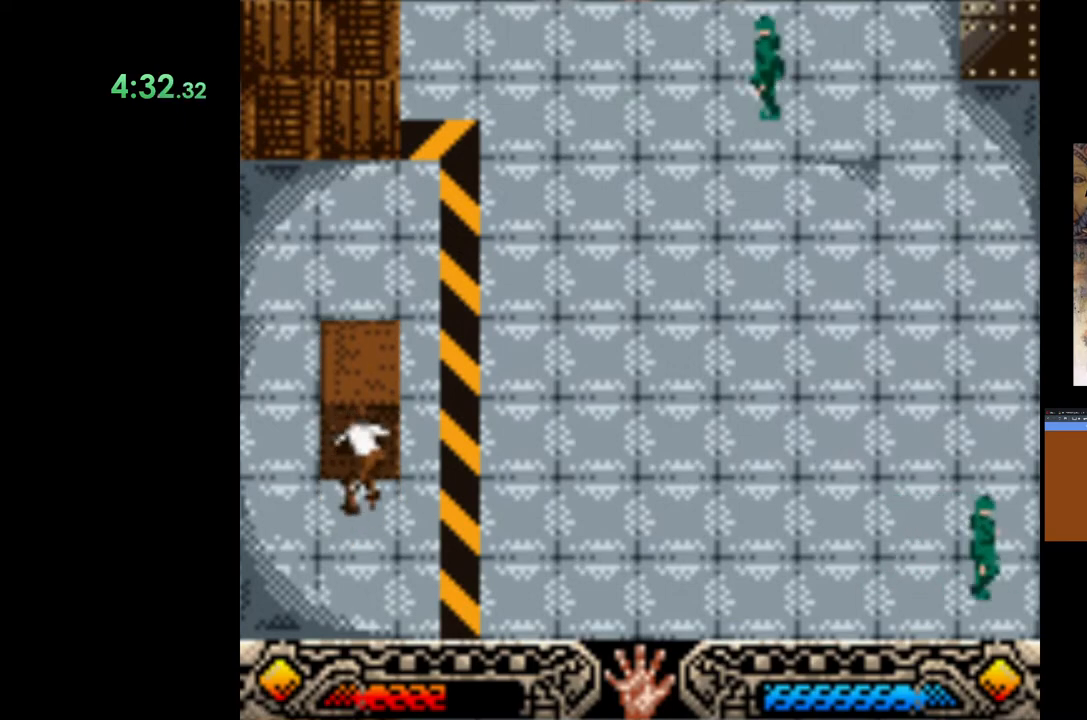
{"buttons": ["A"], "left_stick": "up", "events": []}
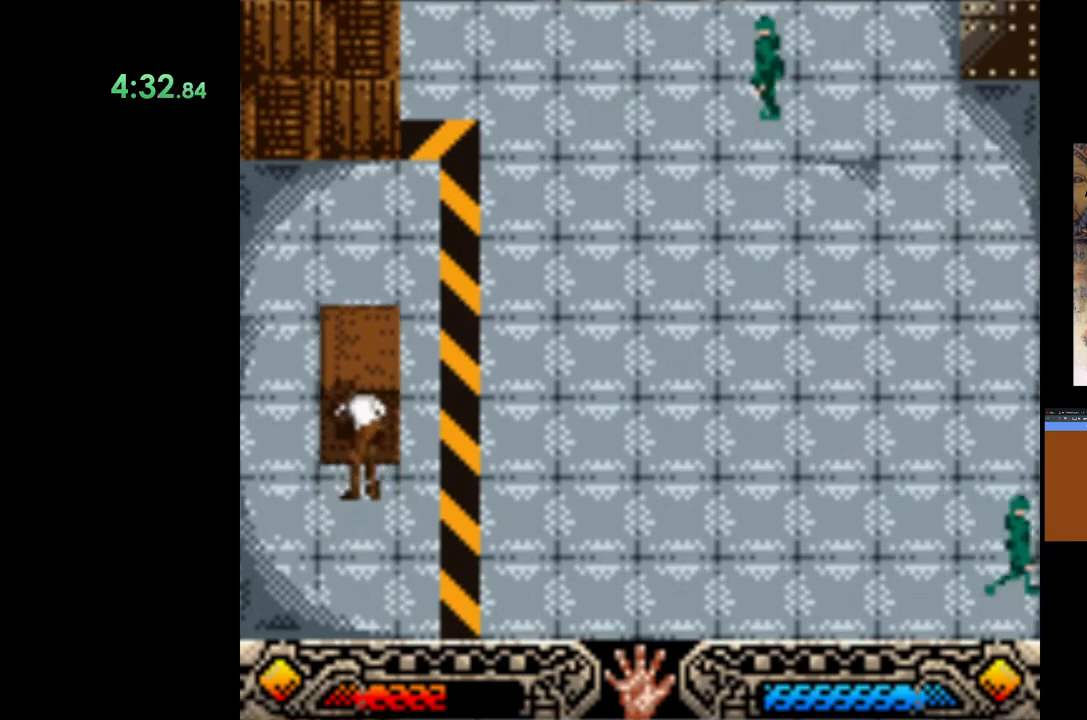
{"buttons": ["A"], "left_stick": "up", "events": []}
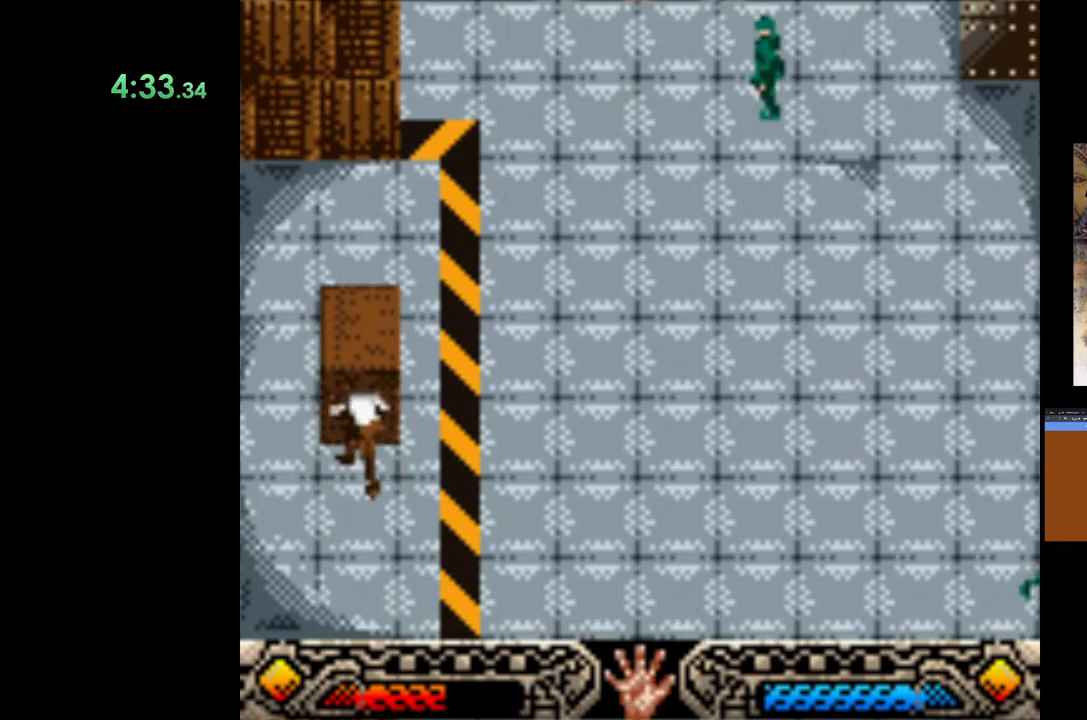
{"buttons": ["A"], "left_stick": "up", "events": []}
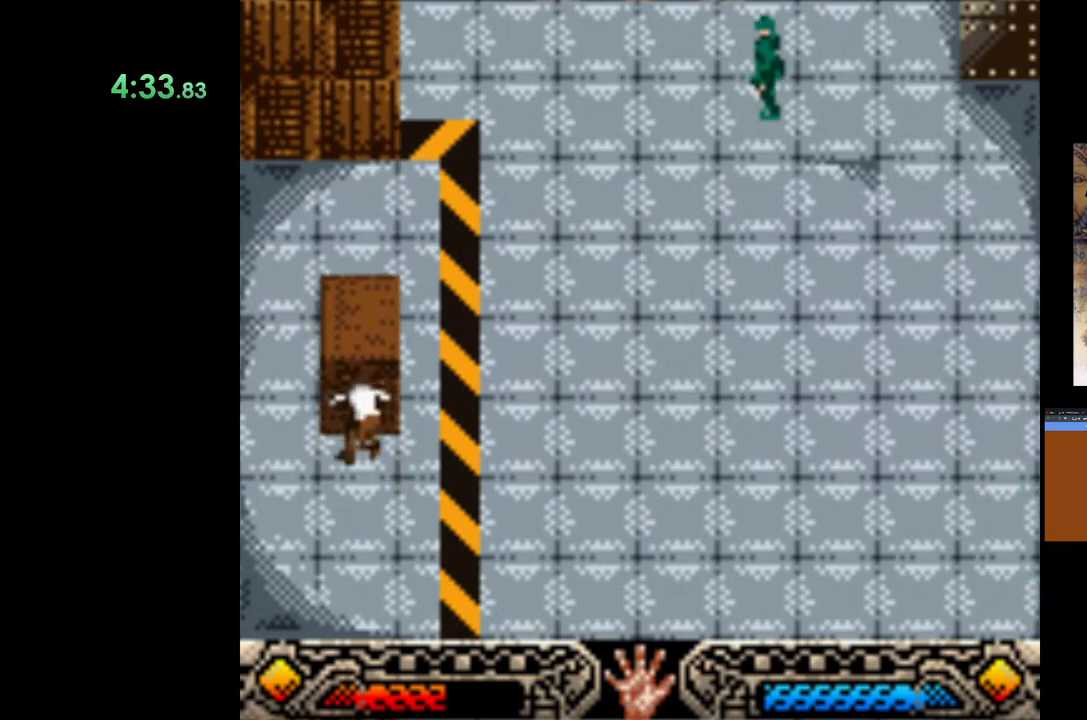
{"buttons": ["A"], "left_stick": "up", "events": []}
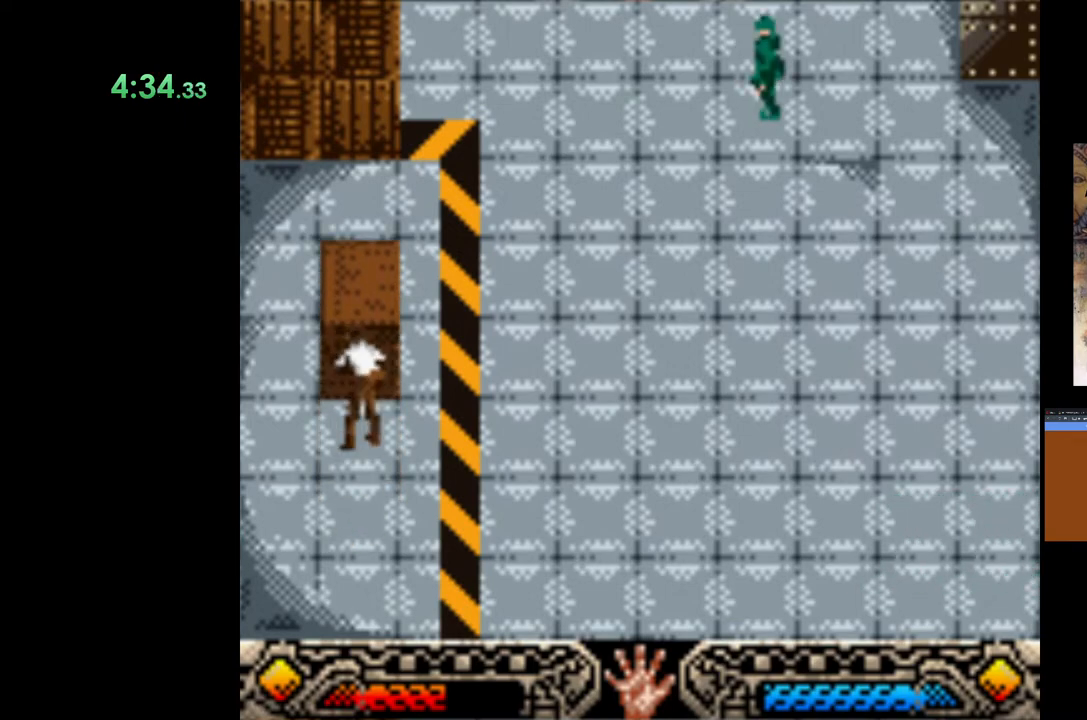
{"buttons": ["A"], "left_stick": "up", "events": []}
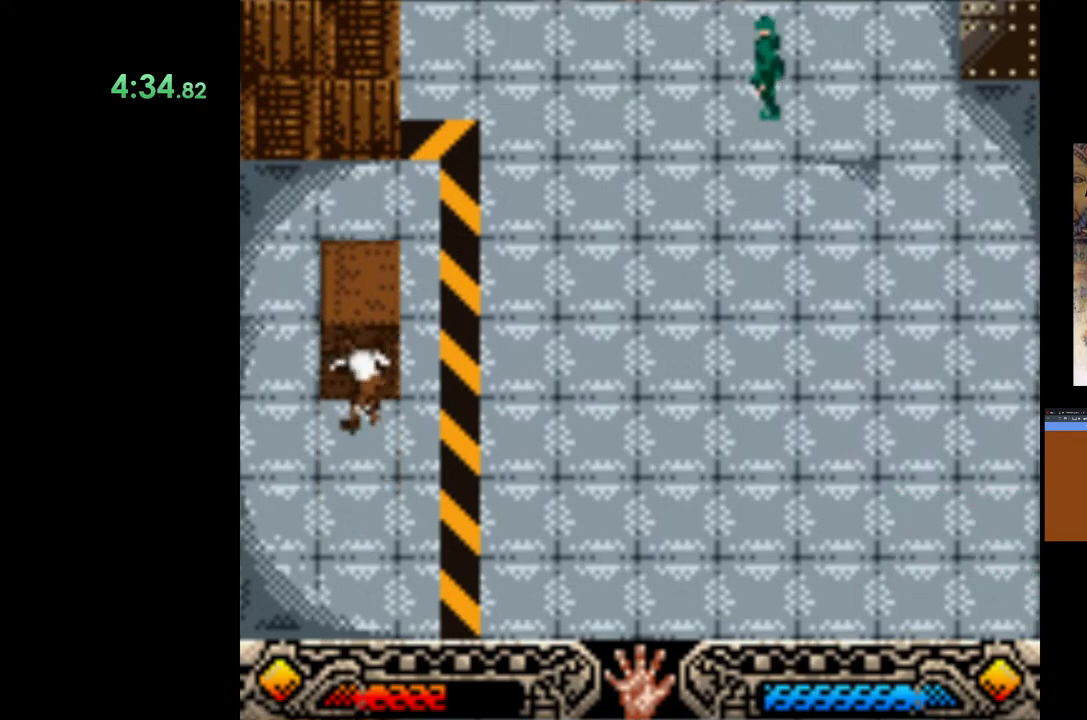
{"buttons": ["B"], "left_stick": "up", "events": [[383, "A", "up"], [467, "B", "down"]]}
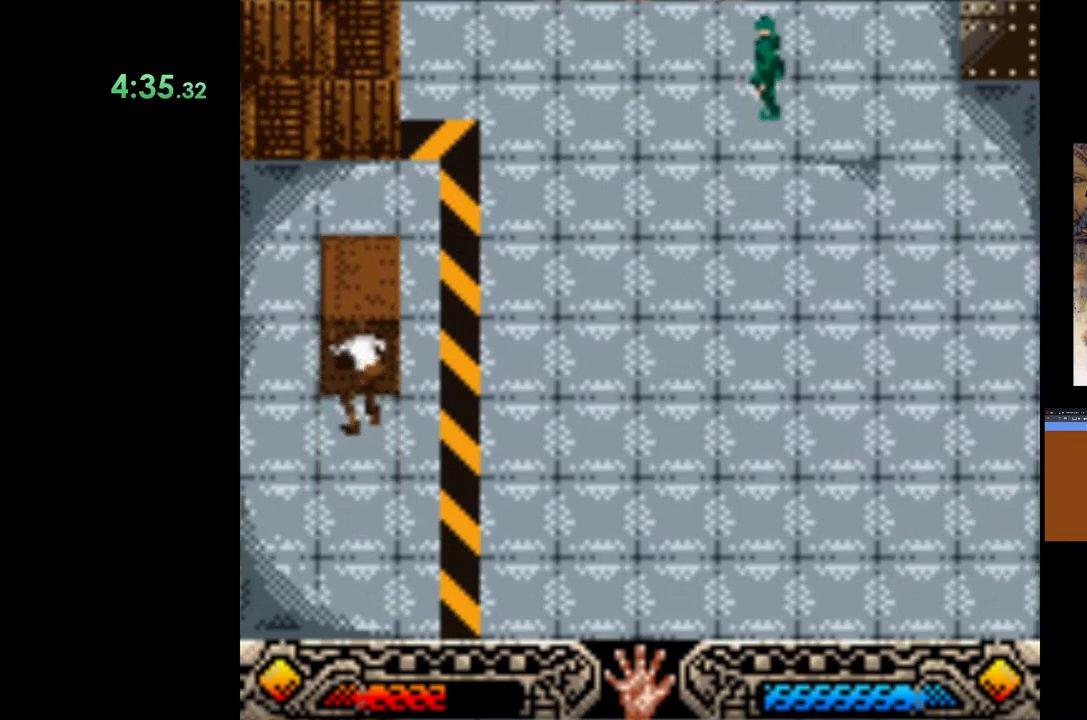
{"buttons": [], "left_stick": "up", "events": [[67, "B", "up"], [150, "B", "down"], [283, "B", "up"], [350, "B", "down"], [467, "B", "up"]]}
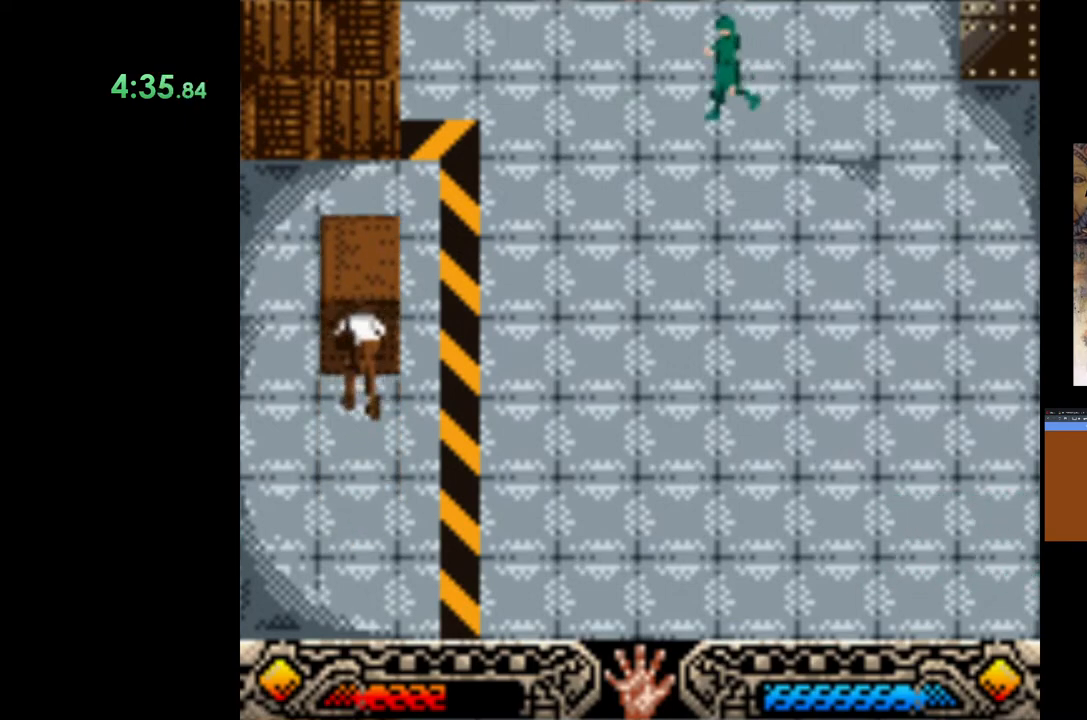
{"buttons": ["B"], "left_stick": "up", "events": [[17, "B", "down"], [133, "B", "up"], [233, "B", "down"], [350, "B", "up"], [417, "B", "down"]]}
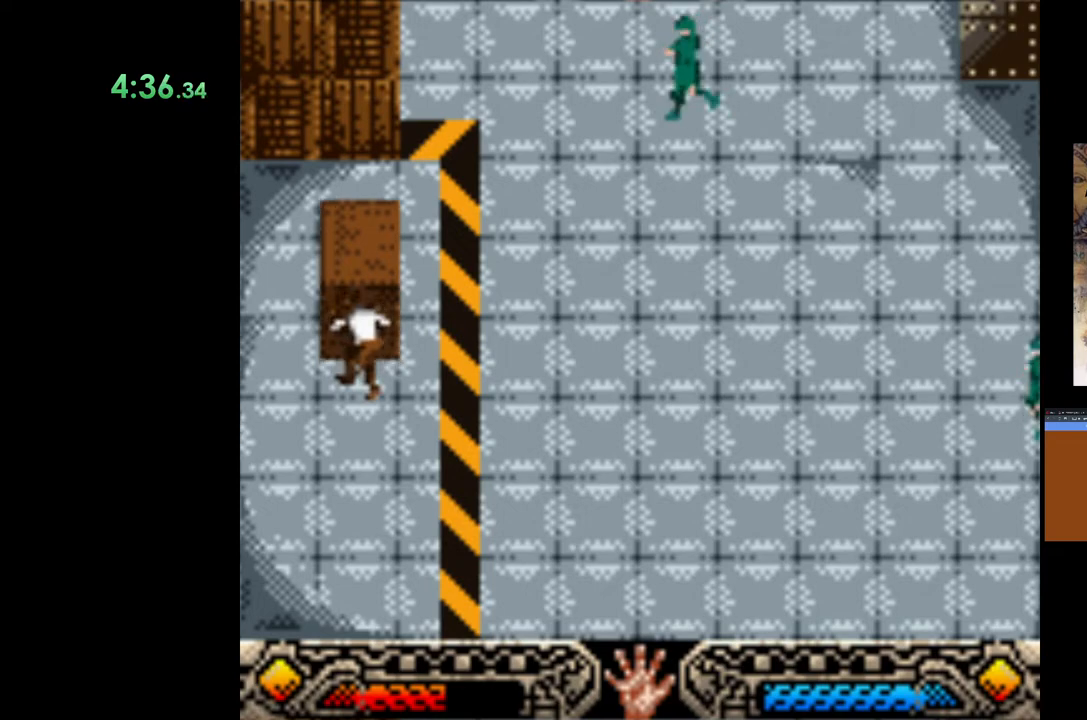
{"buttons": ["B"], "left_stick": "up", "events": [[33, "B", "up"], [100, "B", "down"], [233, "B", "up"], [300, "B", "down"], [417, "B", "up"], [483, "B", "down"]]}
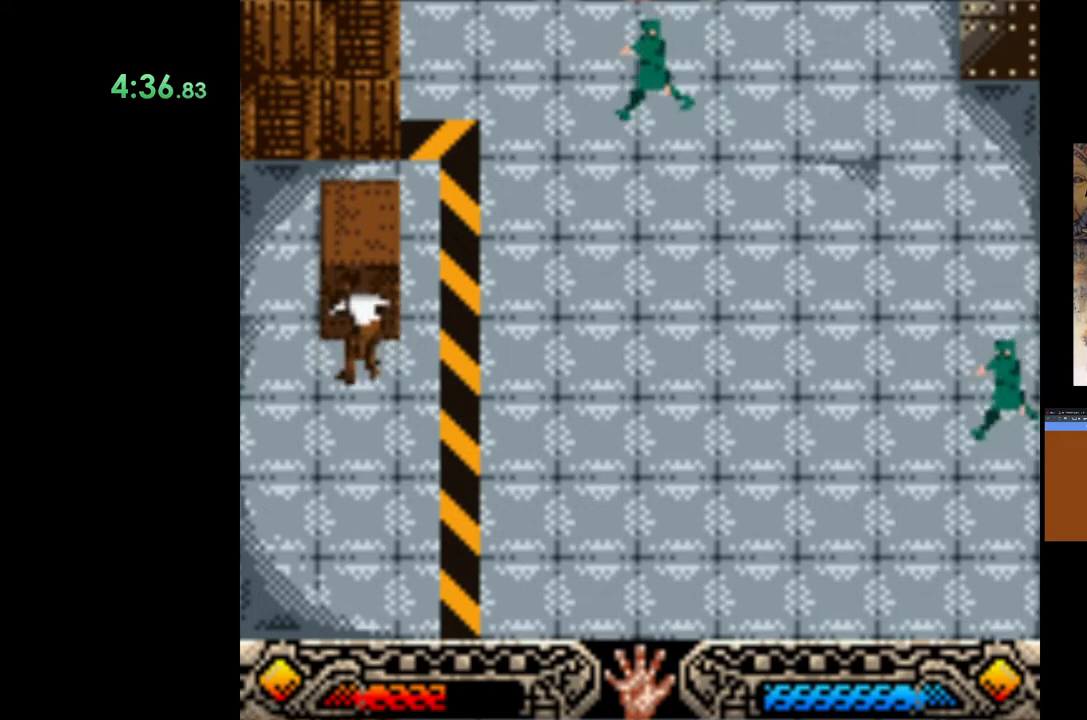
{"buttons": [], "left_stick": "up", "events": [[100, "B", "up"], [183, "B", "down"], [300, "B", "up"], [367, "B", "down"], [500, "B", "up"]]}
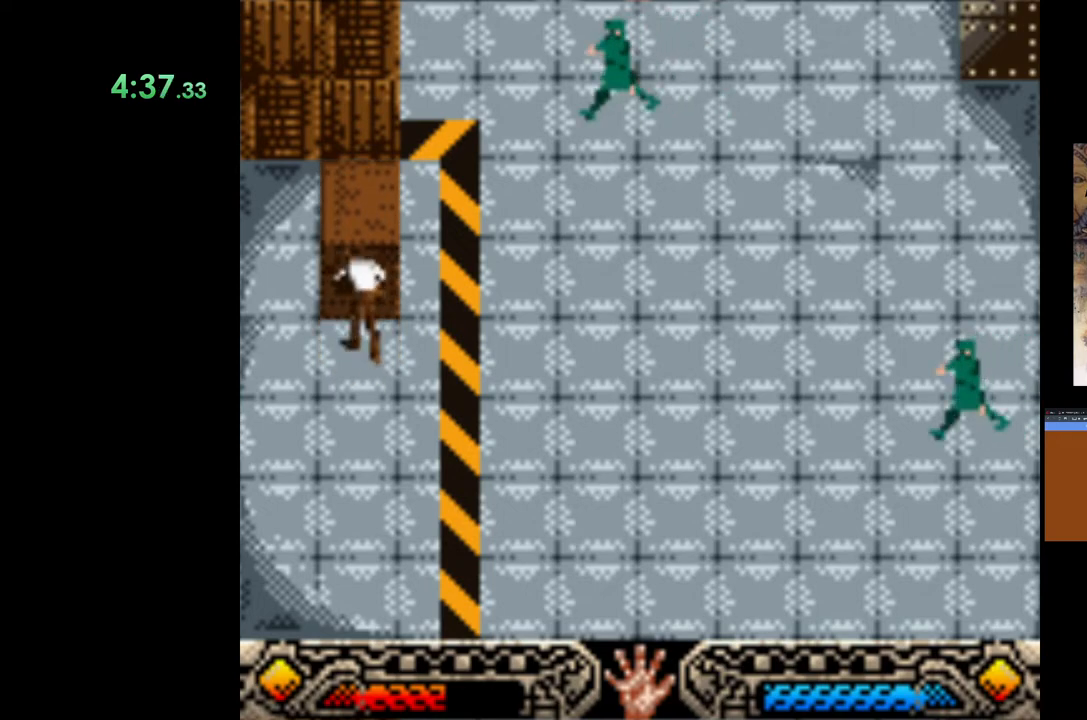
{"buttons": ["B"], "left_stick": "up", "events": [[67, "B", "down"], [183, "B", "up"], [250, "B", "down"], [383, "B", "up"], [467, "B", "down"]]}
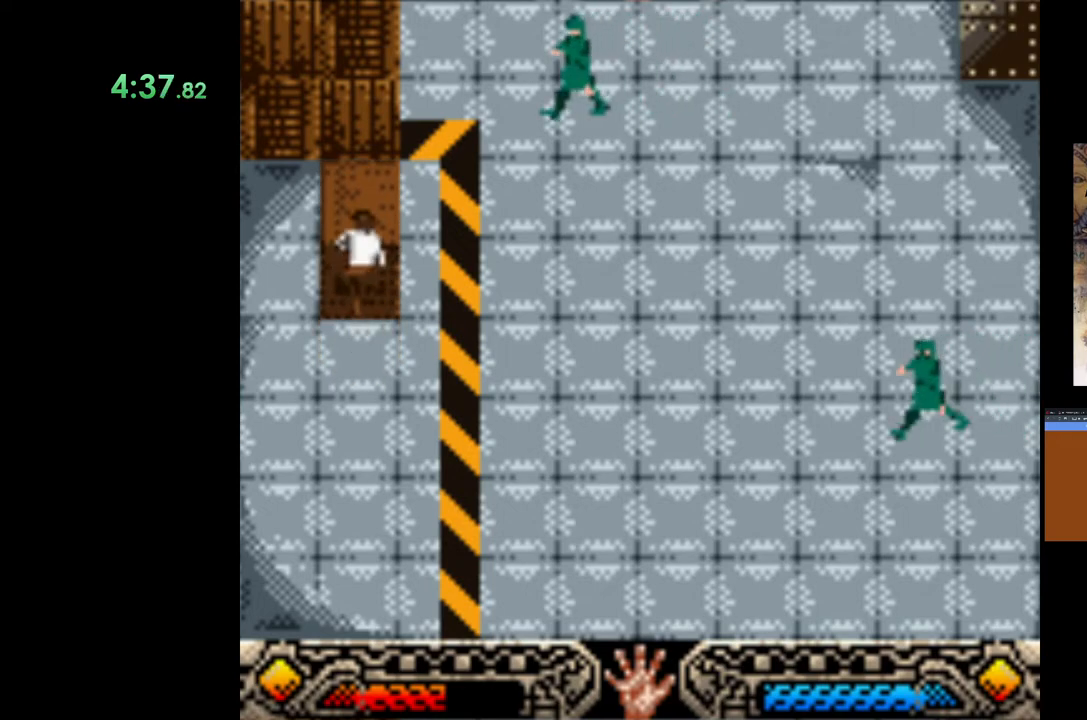
{"buttons": [], "left_stick": "up", "events": [[83, "B", "up"]]}
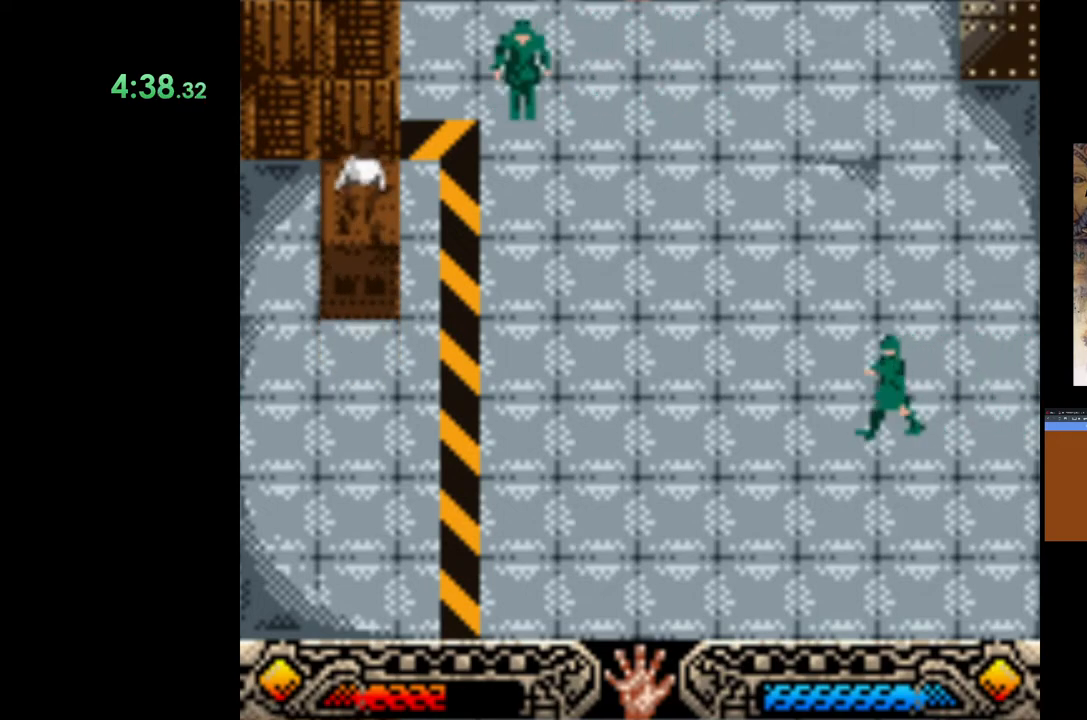
{"buttons": ["B"], "left_stick": "up", "events": [[217, "B", "down"]]}
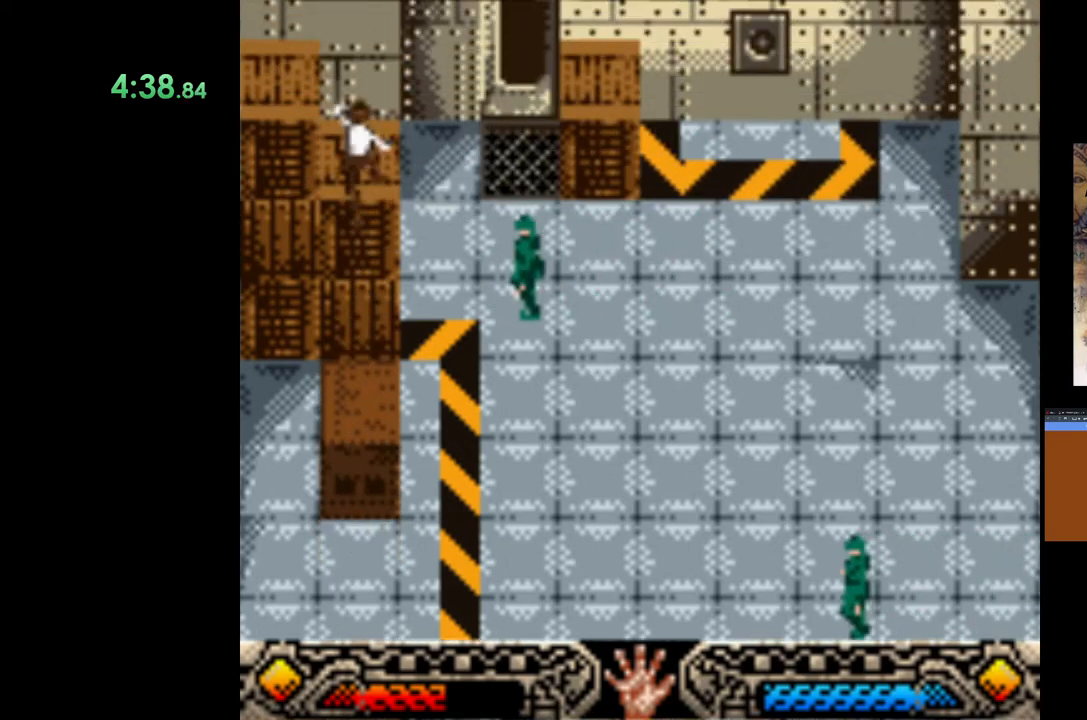
{"buttons": ["B"], "left_stick": "up-left", "events": [[133, "B", "up"], [367, "left_stick", "up-left"], [383, "B", "down"]]}
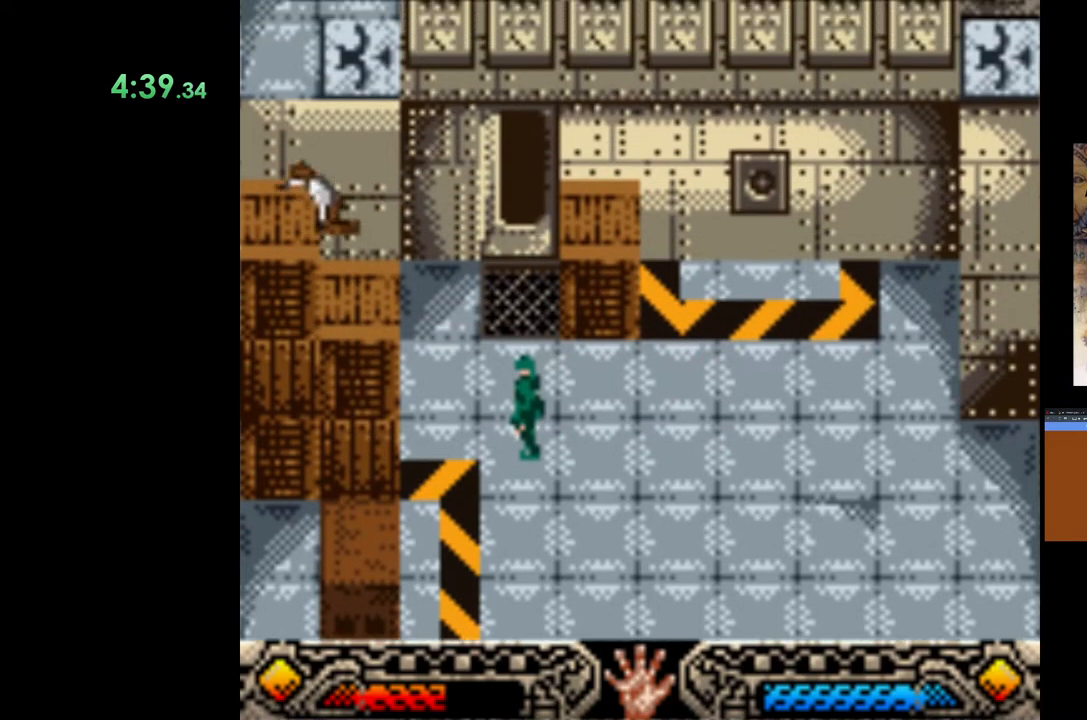
{"buttons": ["B"], "left_stick": "up-left", "events": [[17, "B", "up"], [100, "B", "down"], [233, "B", "up"], [433, "B", "down"]]}
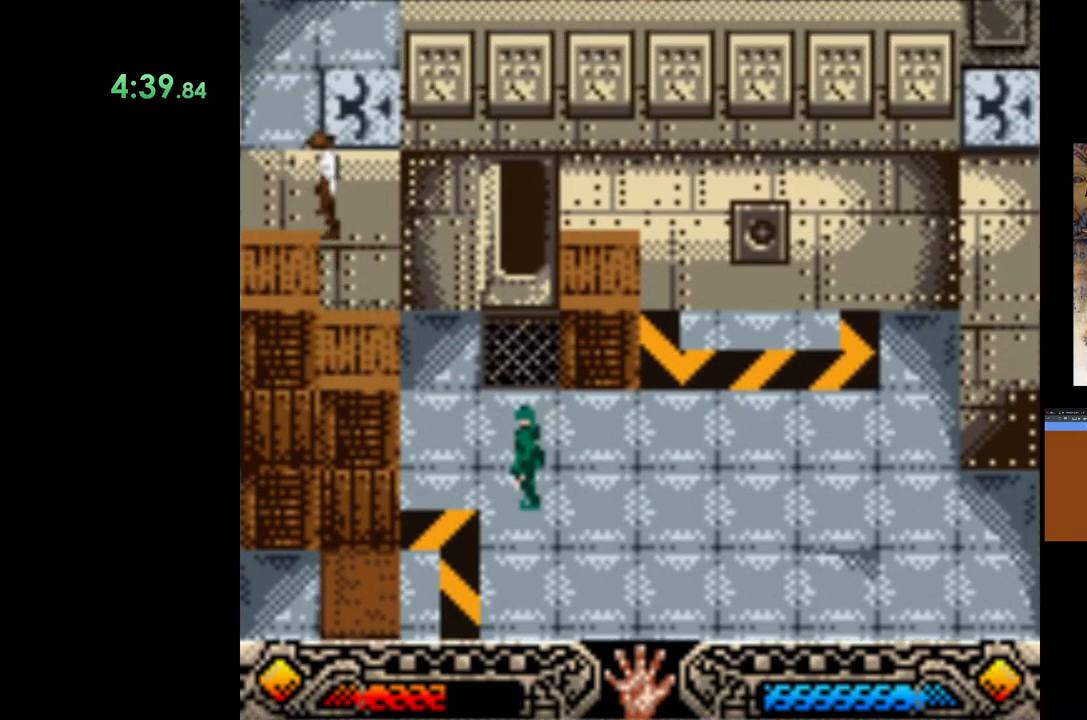
{"buttons": [], "left_stick": "up", "events": [[33, "left_stick", "up"], [83, "B", "up"], [100, "B", "down"], [350, "B", "up"]]}
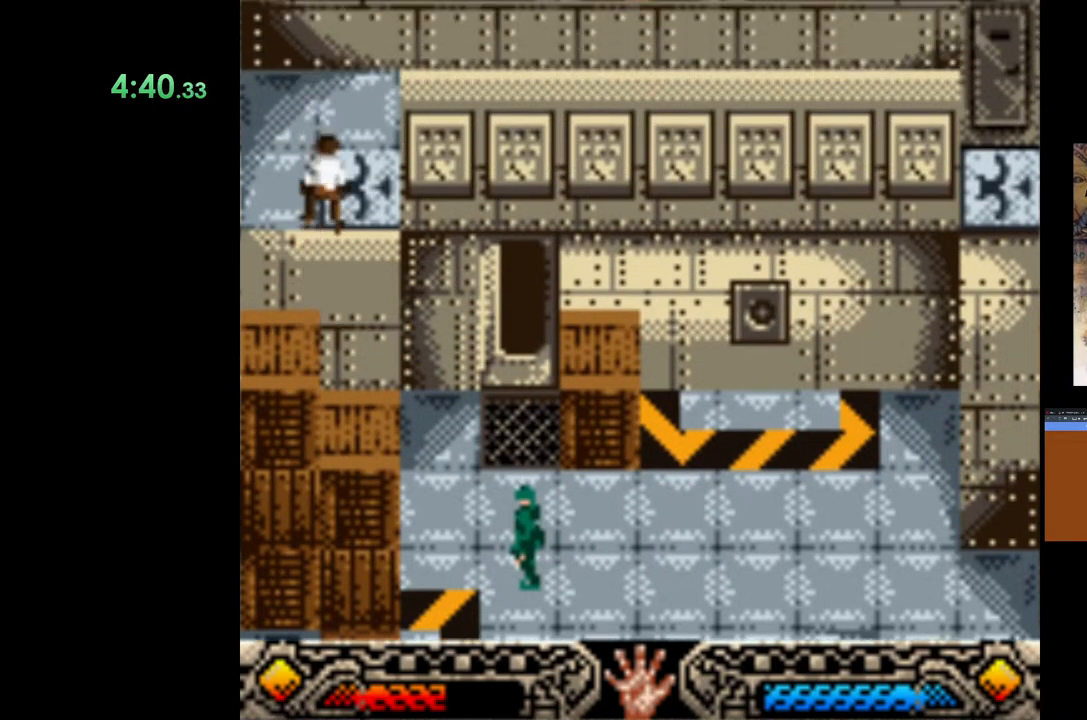
{"buttons": ["START"], "left_stick": "center", "events": [[450, "left_stick", "center"], [483, "START", "down"]]}
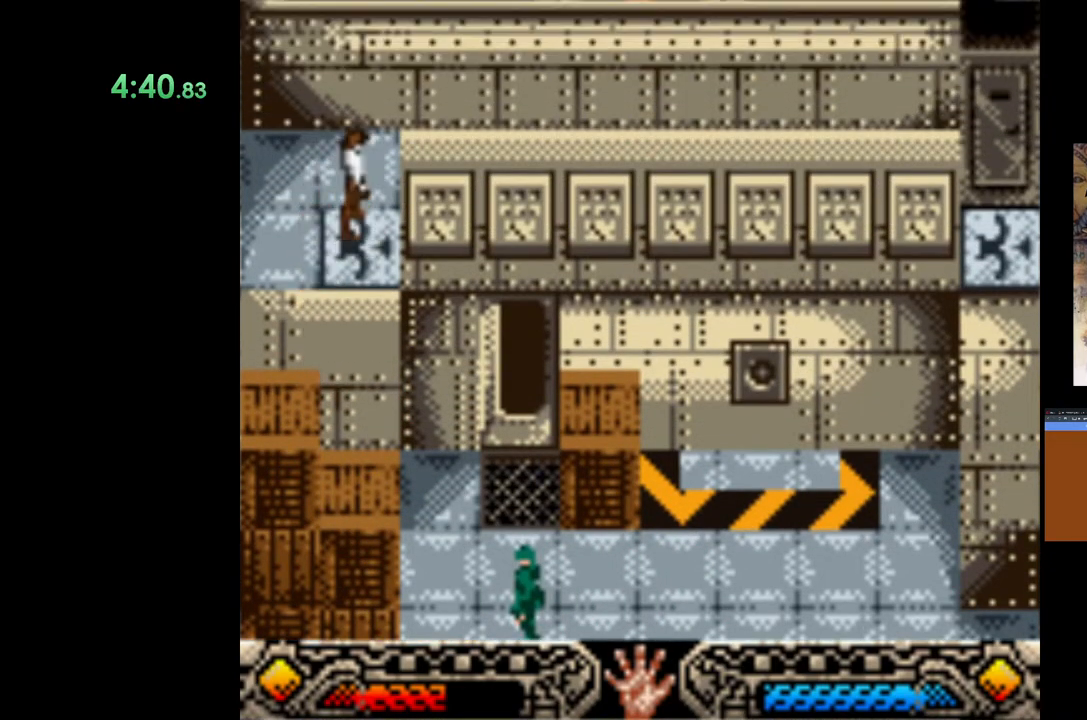
{"buttons": [], "left_stick": "center", "events": [[150, "START", "up"]]}
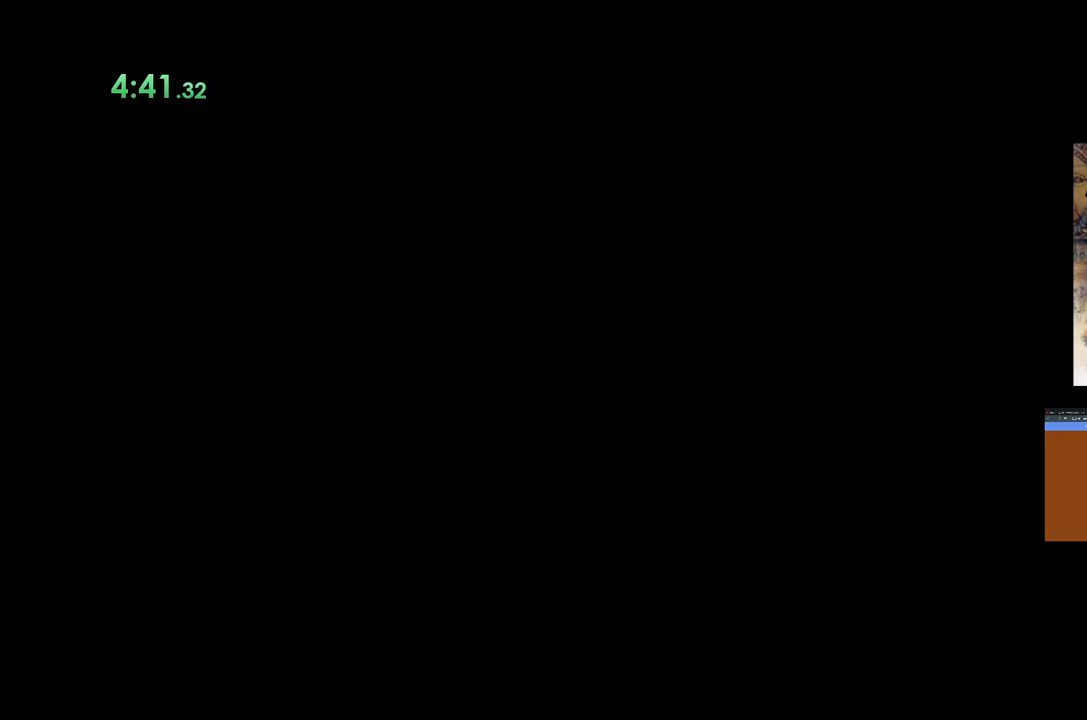
{"buttons": ["DPAD_DOWN"], "left_stick": "center", "events": [[483, "DPAD_DOWN", "down"]]}
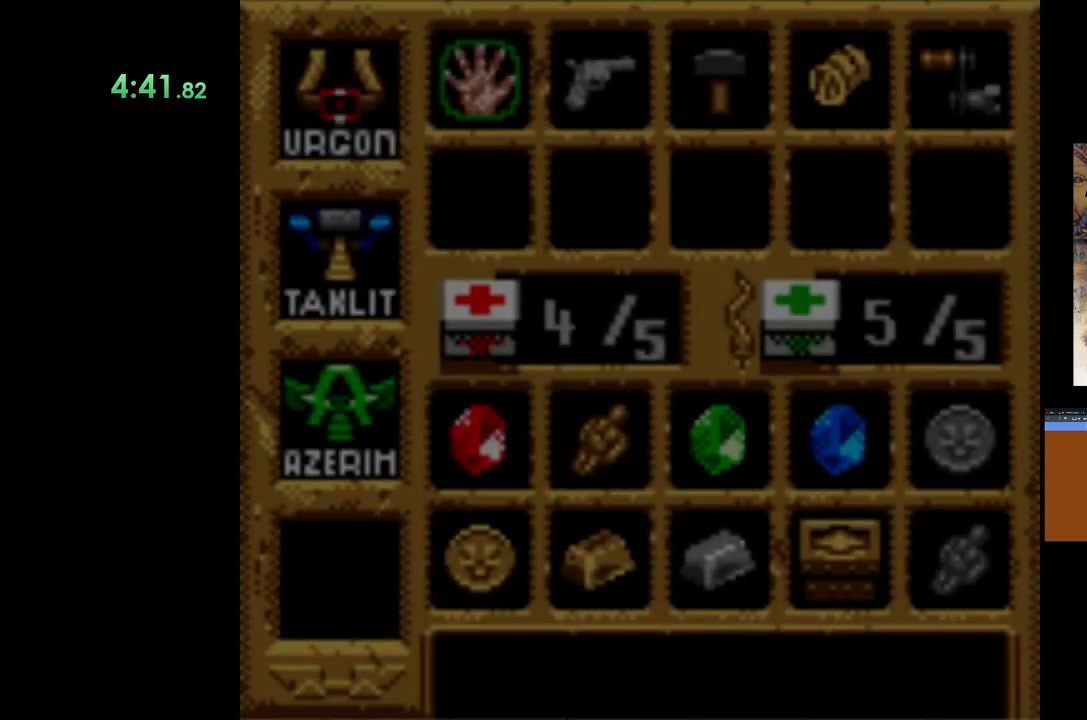
{"buttons": ["DPAD_DOWN"], "left_stick": "center", "events": [[83, "DPAD_DOWN", "up"], [167, "DPAD_DOWN", "down"], [283, "DPAD_DOWN", "up"], [350, "DPAD_DOWN", "down"]]}
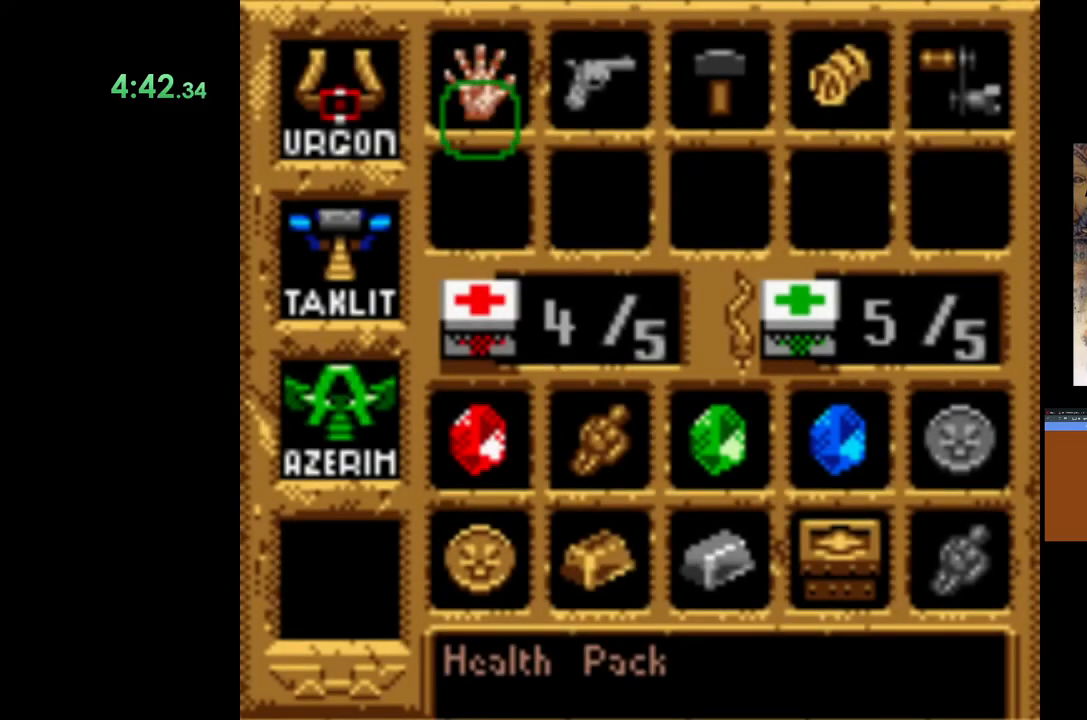
{"buttons": ["A"], "left_stick": "center", "events": [[150, "DPAD_DOWN", "up"], [400, "A", "down"]]}
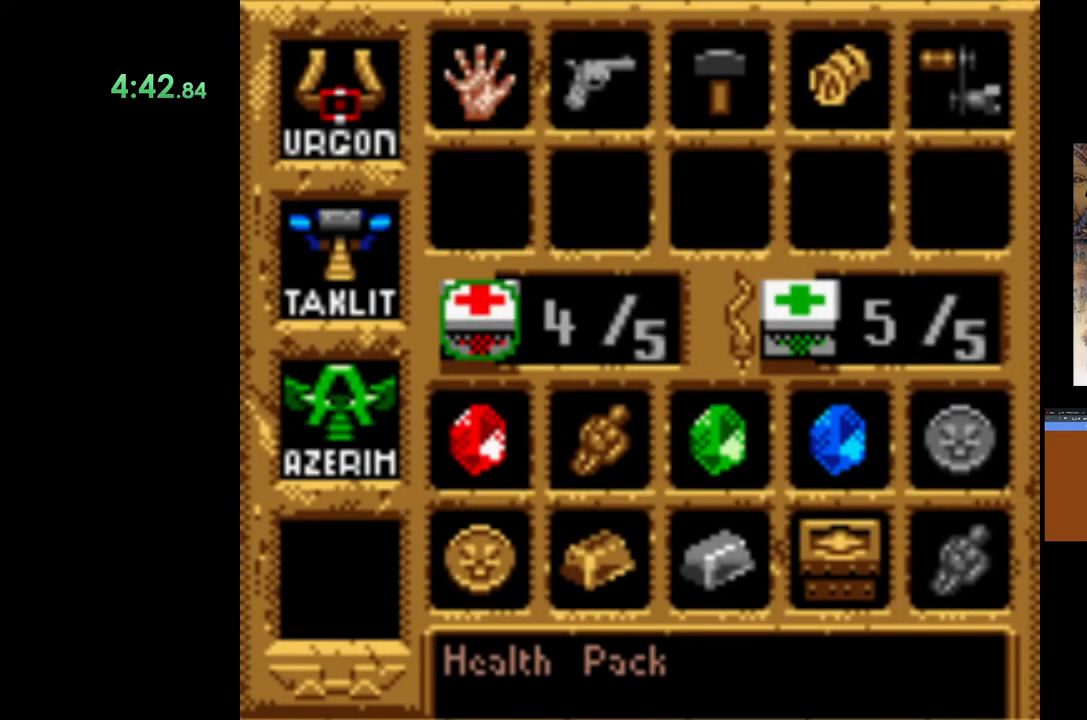
{"buttons": [], "left_stick": "center", "events": [[67, "A", "up"], [67, "DPAD_LEFT", "down"], [233, "DPAD_LEFT", "up"], [317, "DPAD_DOWN", "down"], [450, "DPAD_DOWN", "up"]]}
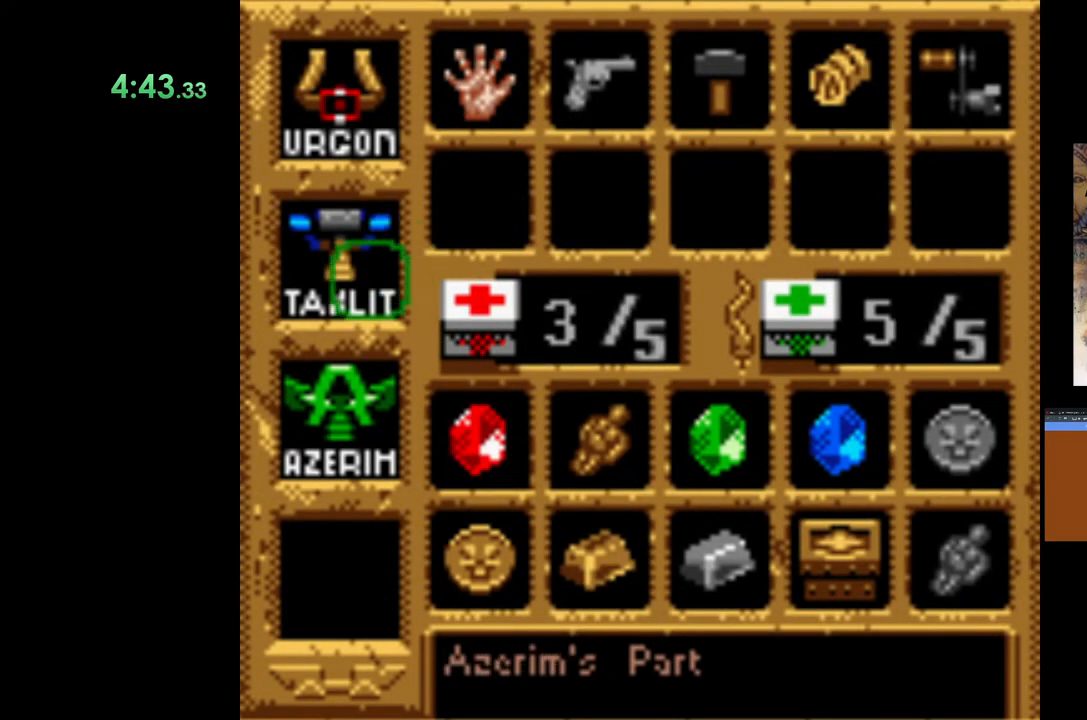
{"buttons": [], "left_stick": "center", "events": [[317, "A", "down"], [467, "A", "up"]]}
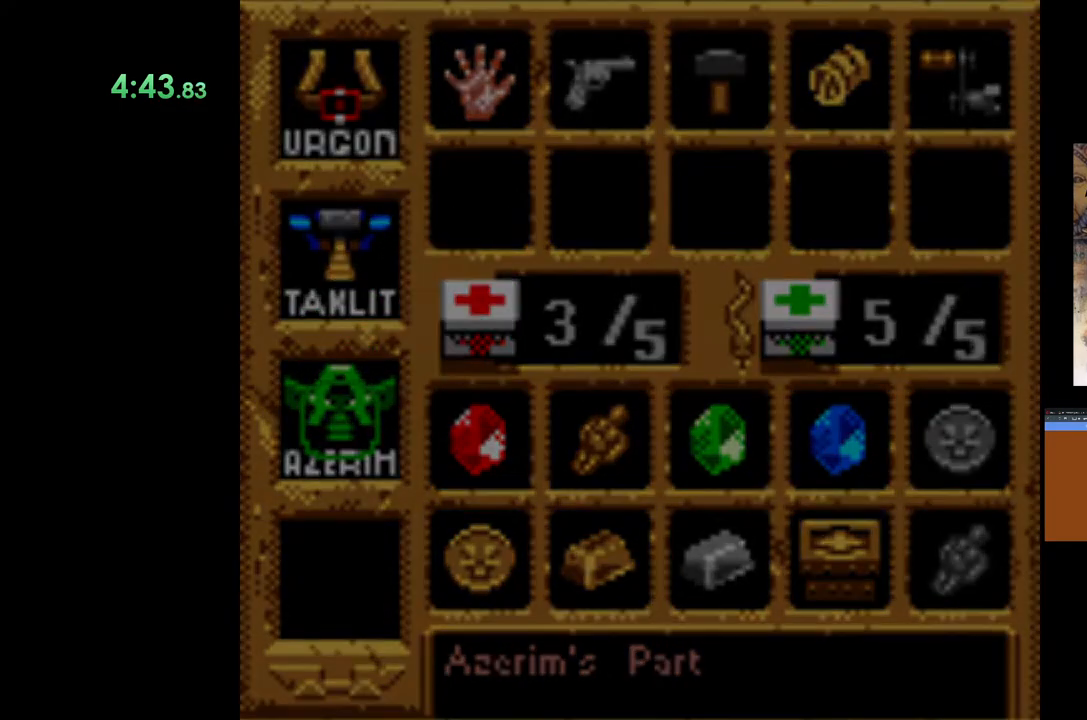
{"buttons": [], "left_stick": "center", "events": []}
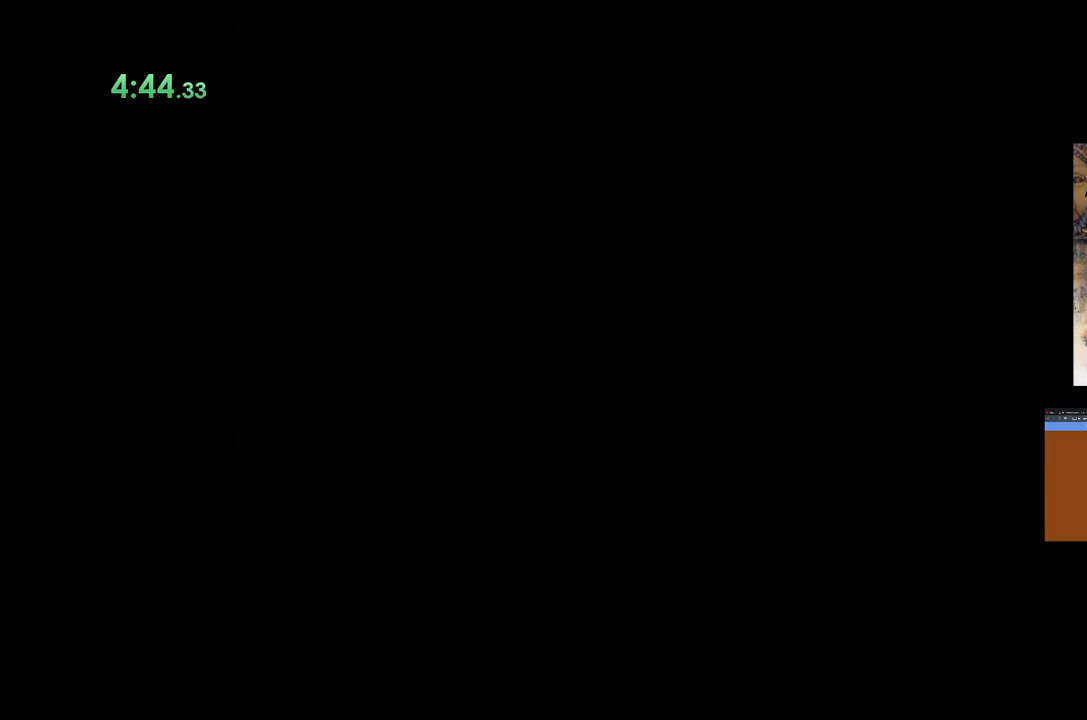
{"buttons": [], "left_stick": "center", "events": [[50, "A", "down"], [183, "A", "up"], [267, "A", "down"], [350, "A", "up"], [417, "A", "down"], [500, "A", "up"]]}
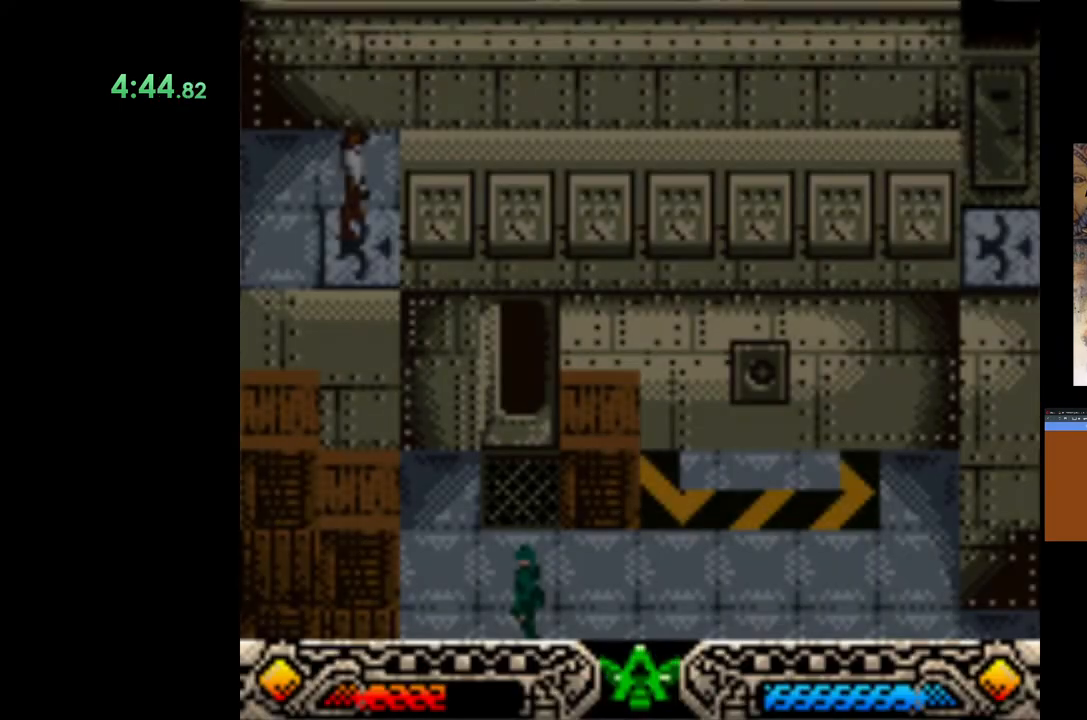
{"buttons": ["A"], "left_stick": "center", "events": [[100, "A", "down"], [200, "A", "up"], [250, "A", "down"], [367, "A", "up"], [433, "A", "down"]]}
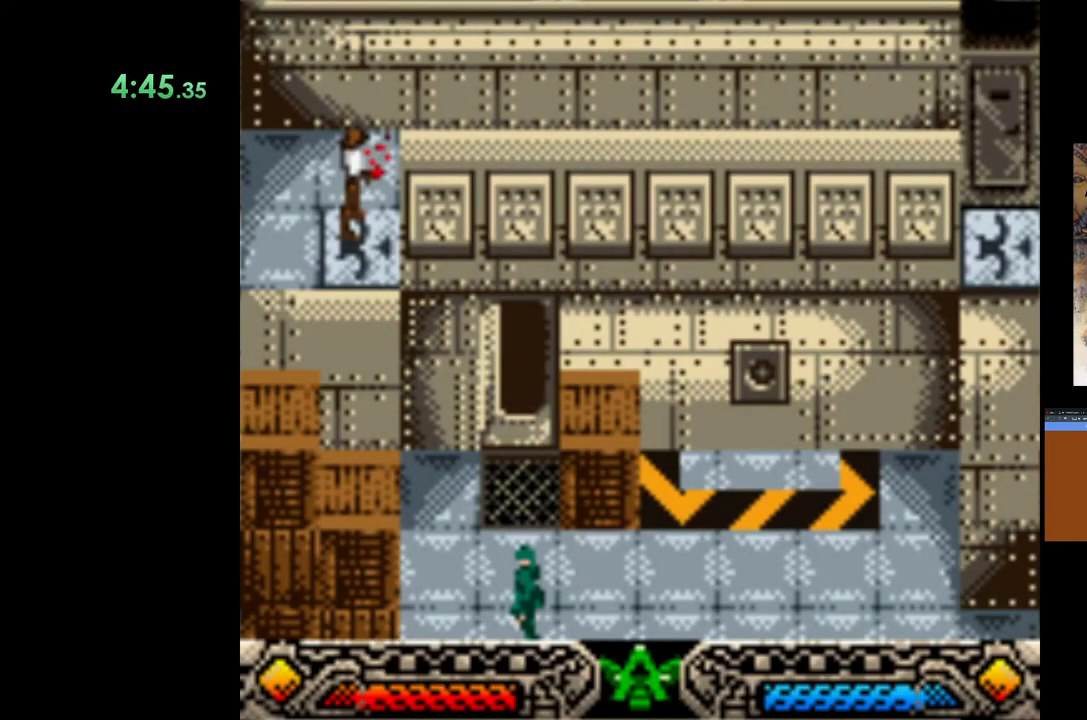
{"buttons": [], "left_stick": "center", "events": [[50, "A", "up"], [150, "A", "down"], [283, "A", "up"]]}
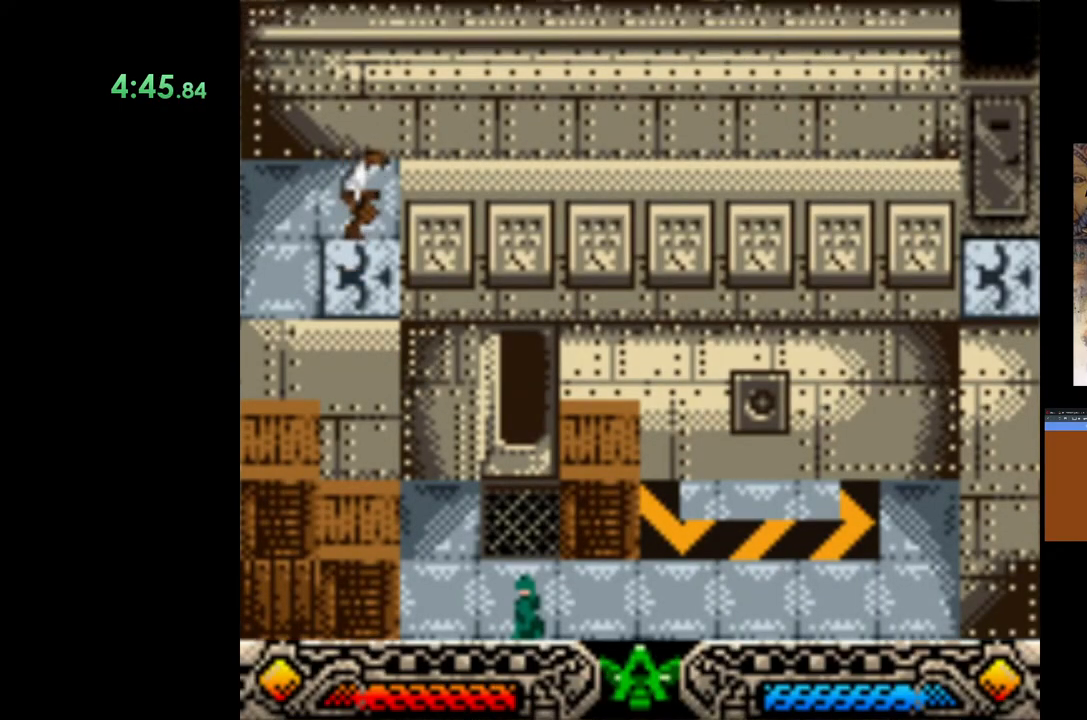
{"buttons": [], "left_stick": "center", "events": []}
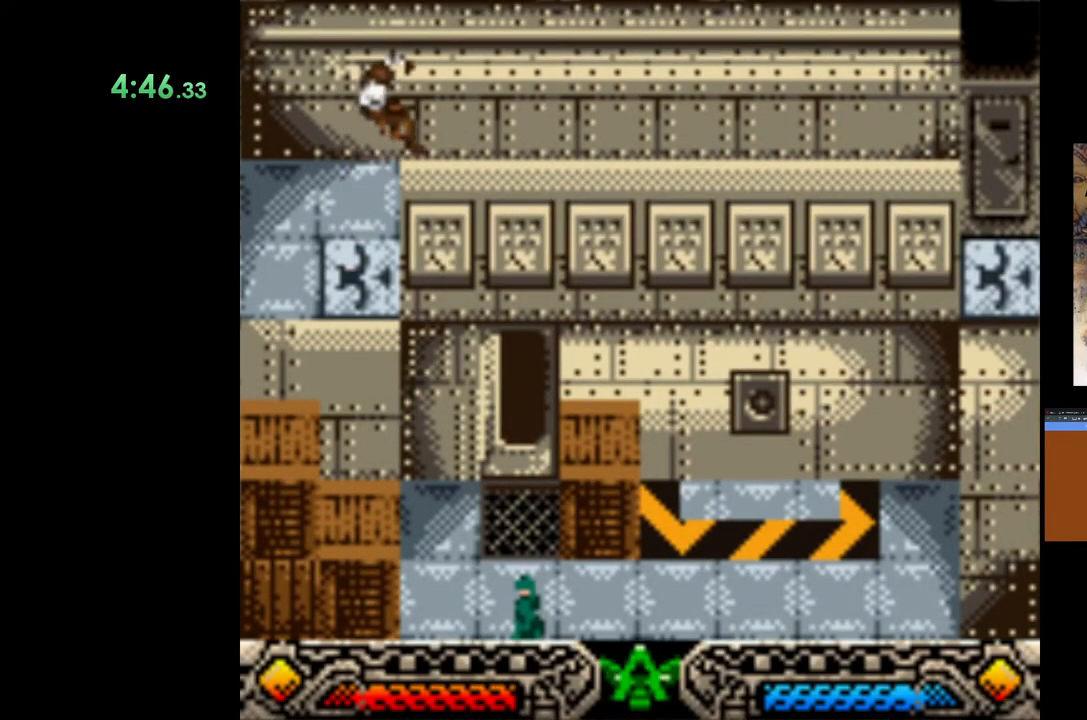
{"buttons": [], "left_stick": "center", "events": []}